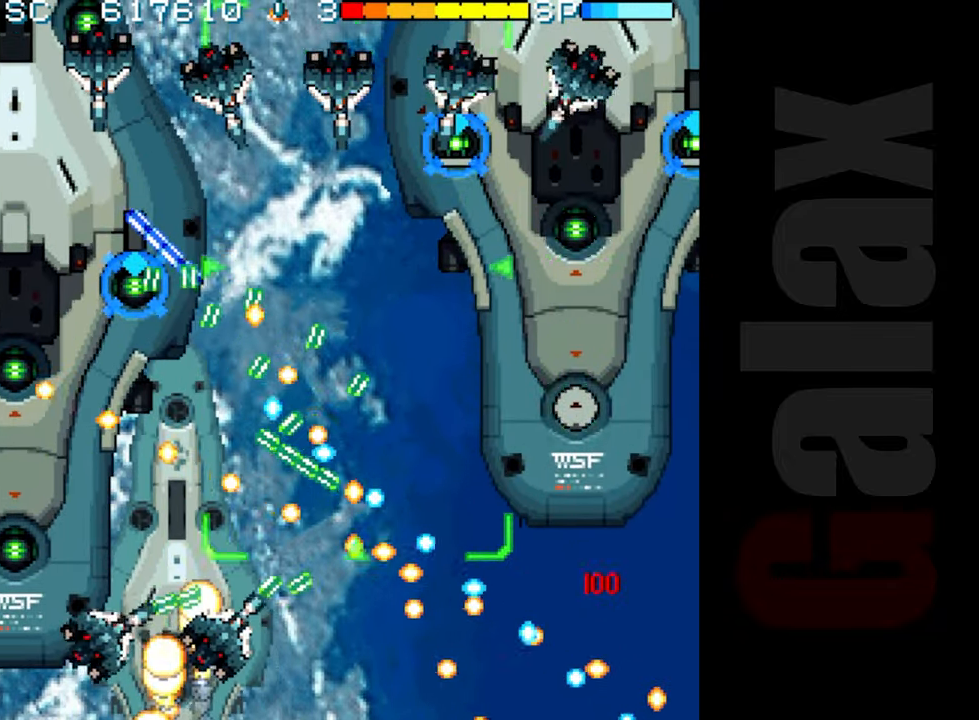
Gameplay with a controller (Xbox layout); each line is a JSON object with the inputs held at the frame after it. "events" lists button and stick changes between this image and that frame as [ms after this image, input, new state], when the widget could be followed in between. Not read: right_stick.
{"buttons": ["R2"], "left_stick": "center", "events": [[150, "left_stick", "left"], [350, "left_stick", "center"]]}
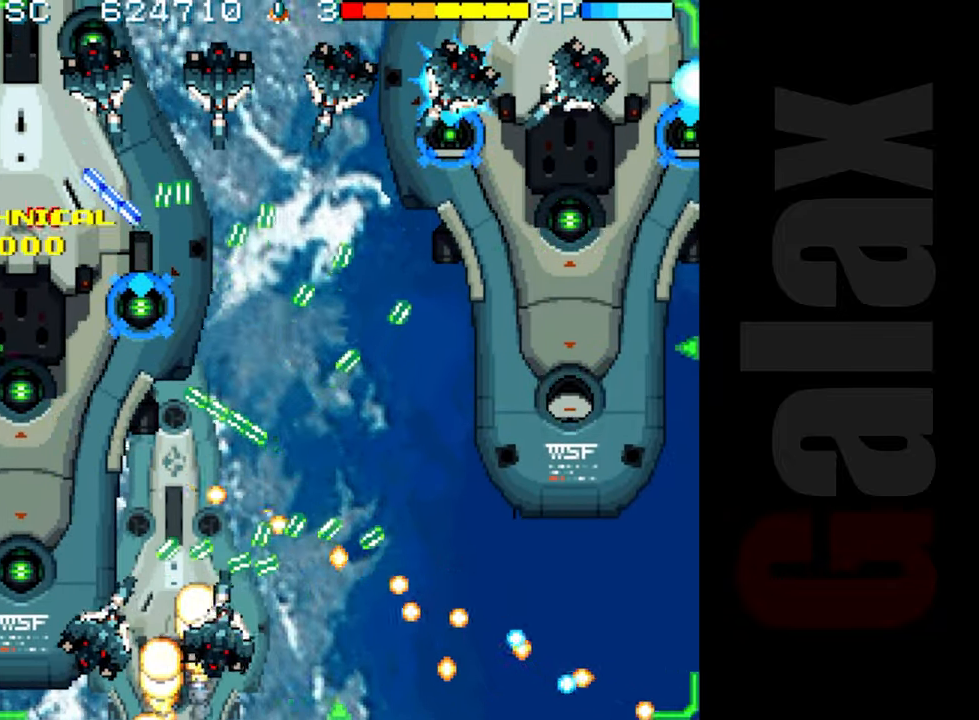
{"buttons": ["R2"], "left_stick": "down-left", "events": [[17, "R2", "up"], [17, "left_stick", "up"], [83, "left_stick", "center"], [133, "left_stick", "down"], [167, "B", "down"], [183, "X", "down"], [200, "R2", "down"], [233, "left_stick", "center"], [267, "R2", "up"], [267, "X", "up"], [283, "B", "up"], [433, "R2", "down"], [450, "left_stick", "down-left"]]}
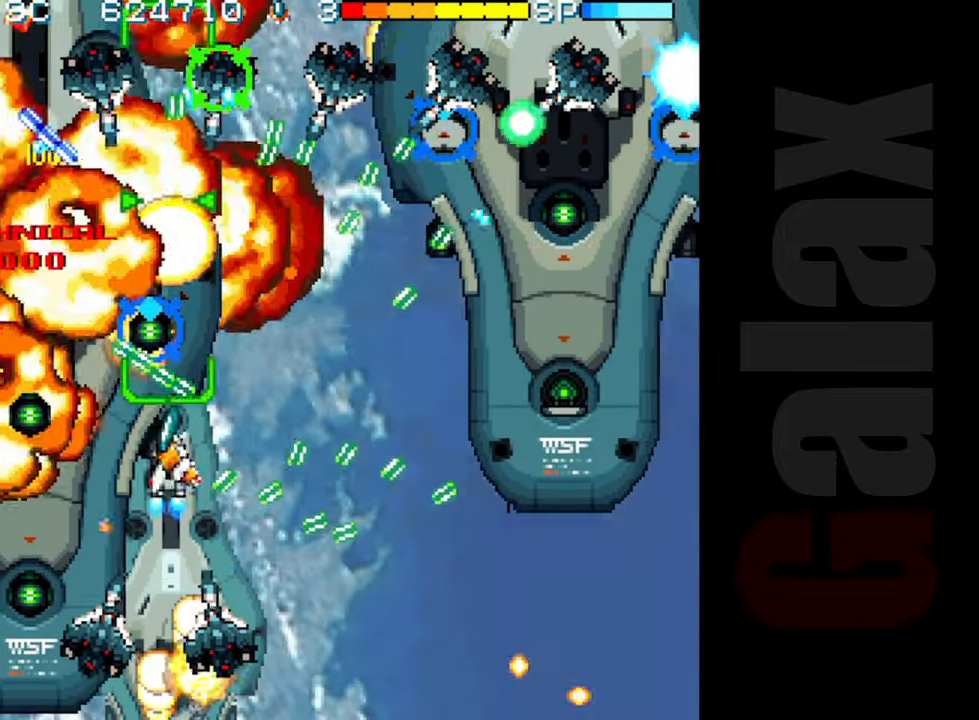
{"buttons": ["R2"], "left_stick": "right", "events": [[283, "left_stick", "left"], [433, "left_stick", "up"], [500, "left_stick", "right"]]}
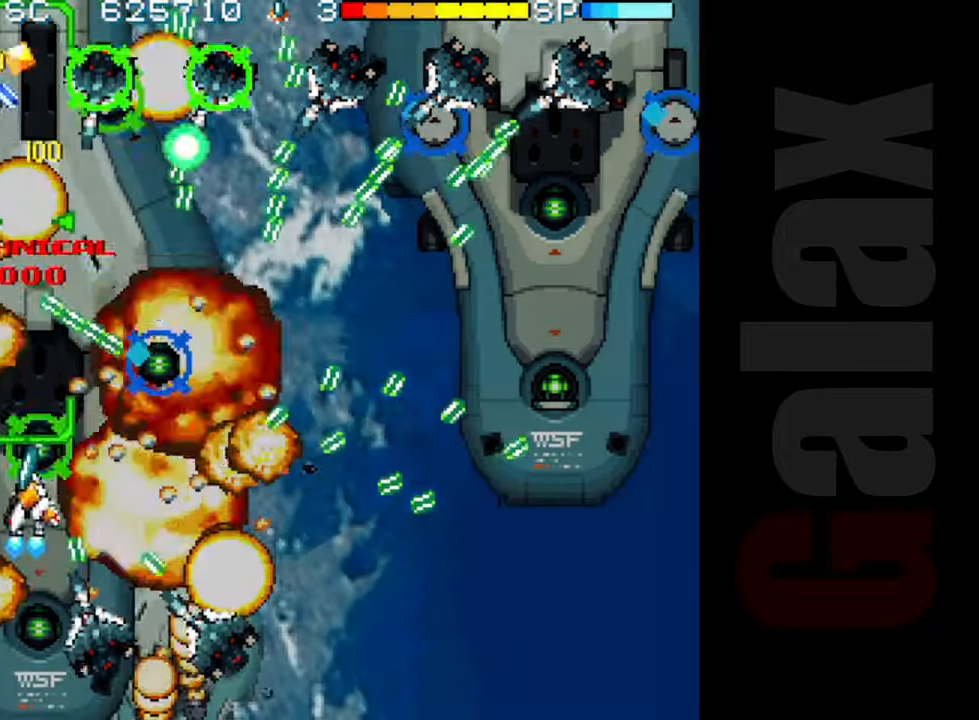
{"buttons": ["R2"], "left_stick": "right", "events": [[150, "left_stick", "down-right"], [383, "left_stick", "right"]]}
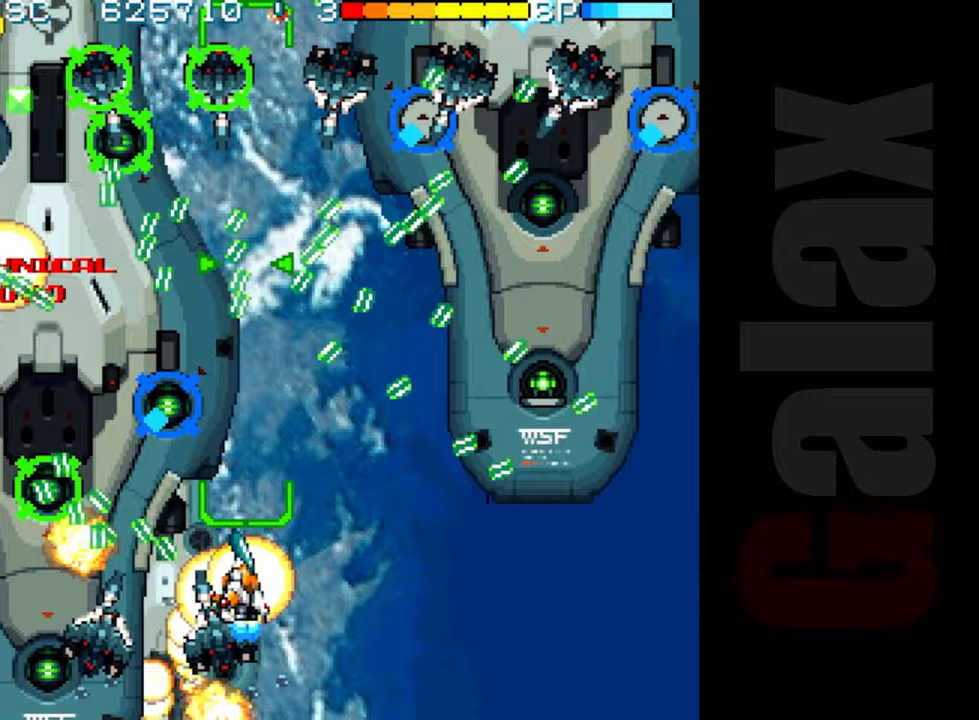
{"buttons": ["B", "X", "R2"], "left_stick": "center", "events": [[300, "left_stick", "center"], [333, "R2", "up"], [417, "B", "down"], [450, "R2", "down"], [450, "X", "down"]]}
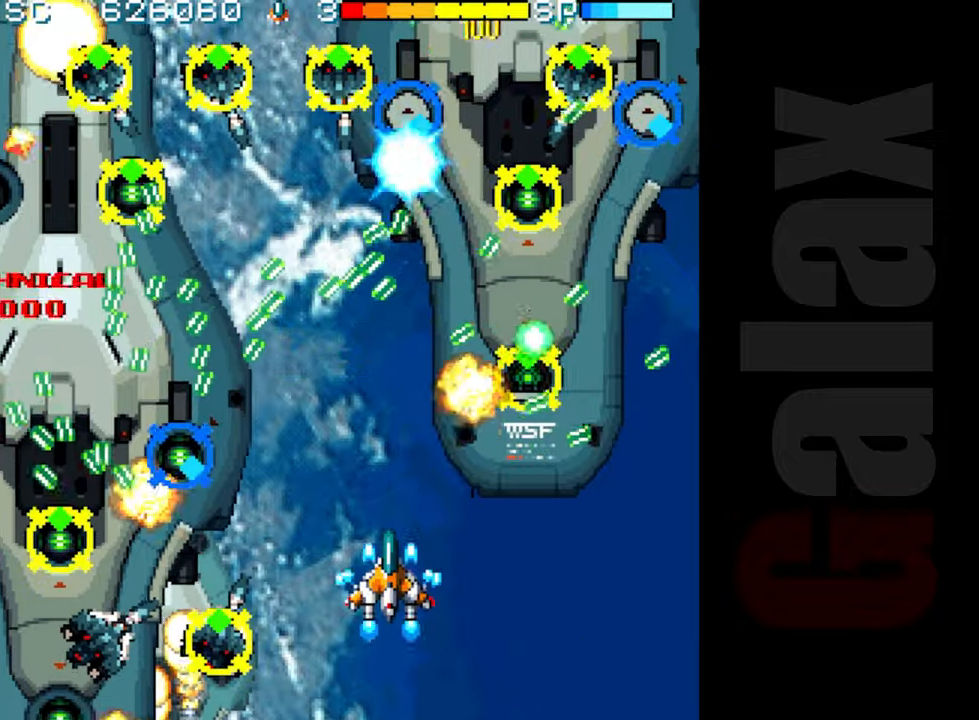
{"buttons": ["B"], "left_stick": "right", "events": [[17, "R2", "up"], [17, "X", "up"], [167, "left_stick", "right"], [267, "left_stick", "center"], [450, "left_stick", "right"]]}
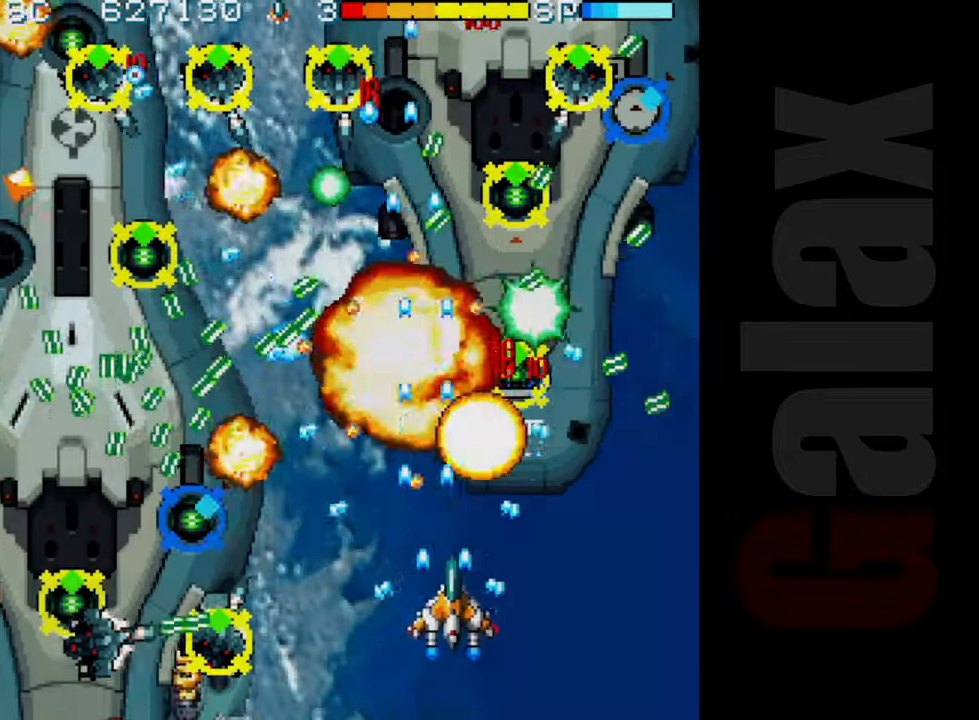
{"buttons": ["B"], "left_stick": "center", "events": [[83, "left_stick", "up"], [217, "left_stick", "center"], [417, "left_stick", "right"], [483, "left_stick", "center"]]}
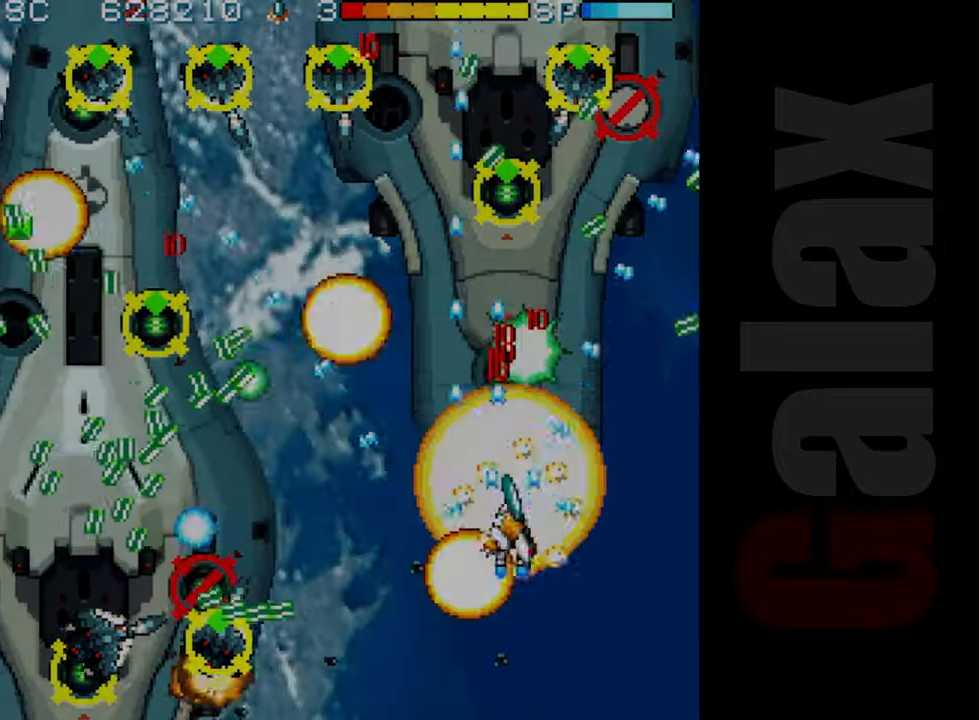
{"buttons": ["B"], "left_stick": "up-left", "events": [[183, "left_stick", "left"], [233, "left_stick", "down-left"], [367, "left_stick", "center"], [500, "left_stick", "up-left"]]}
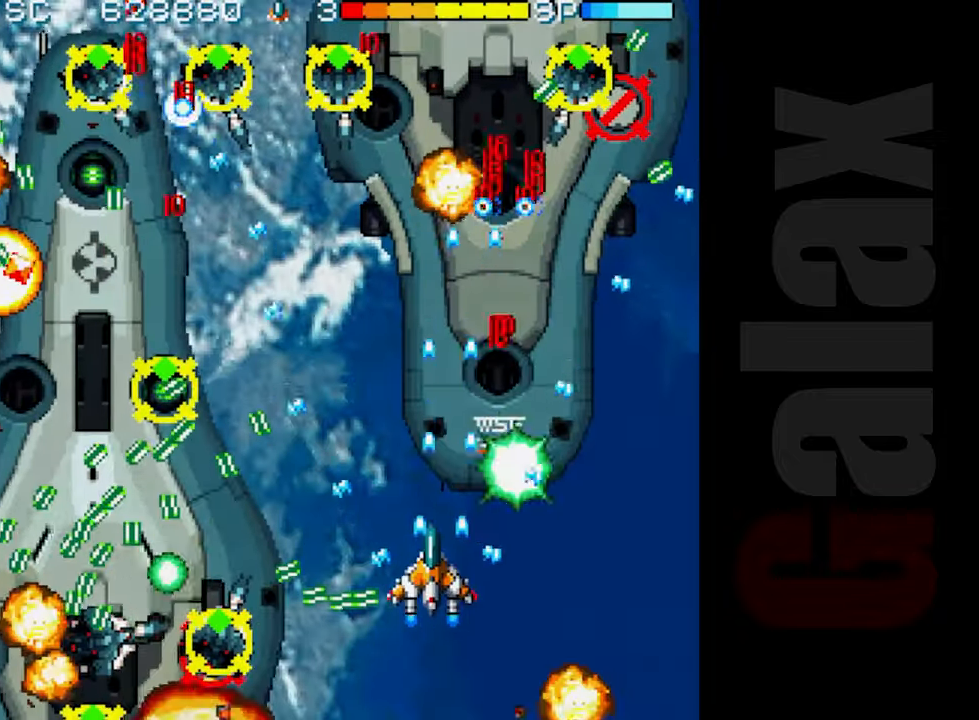
{"buttons": ["B"], "left_stick": "left", "events": [[183, "left_stick", "up"], [333, "left_stick", "up-left"], [500, "left_stick", "left"]]}
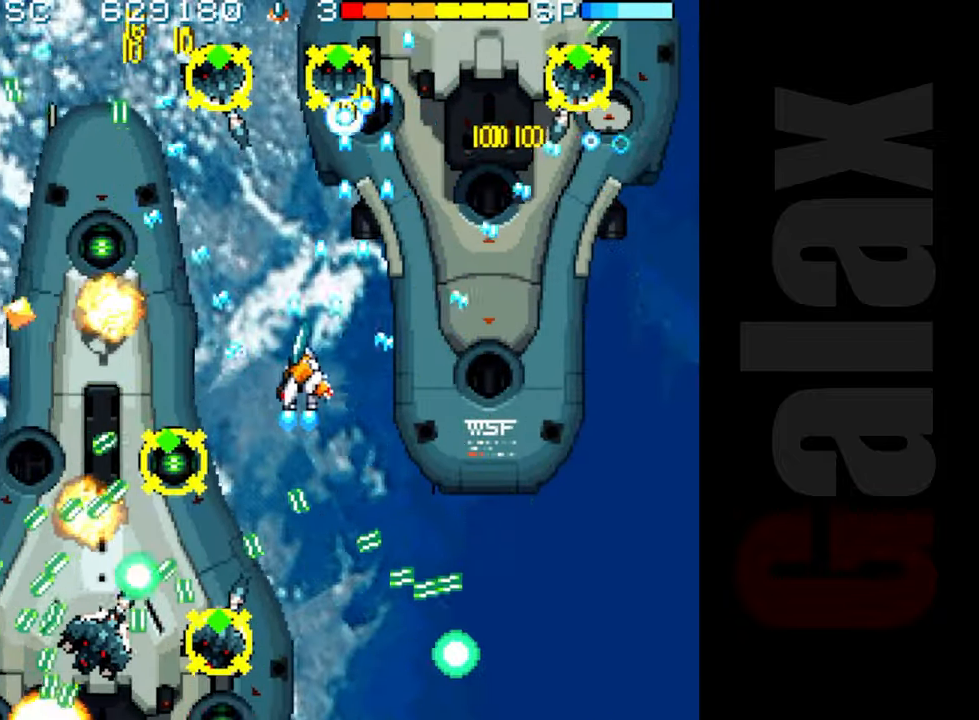
{"buttons": ["B"], "left_stick": "left", "events": [[67, "left_stick", "down-left"], [283, "left_stick", "down"], [417, "left_stick", "left"]]}
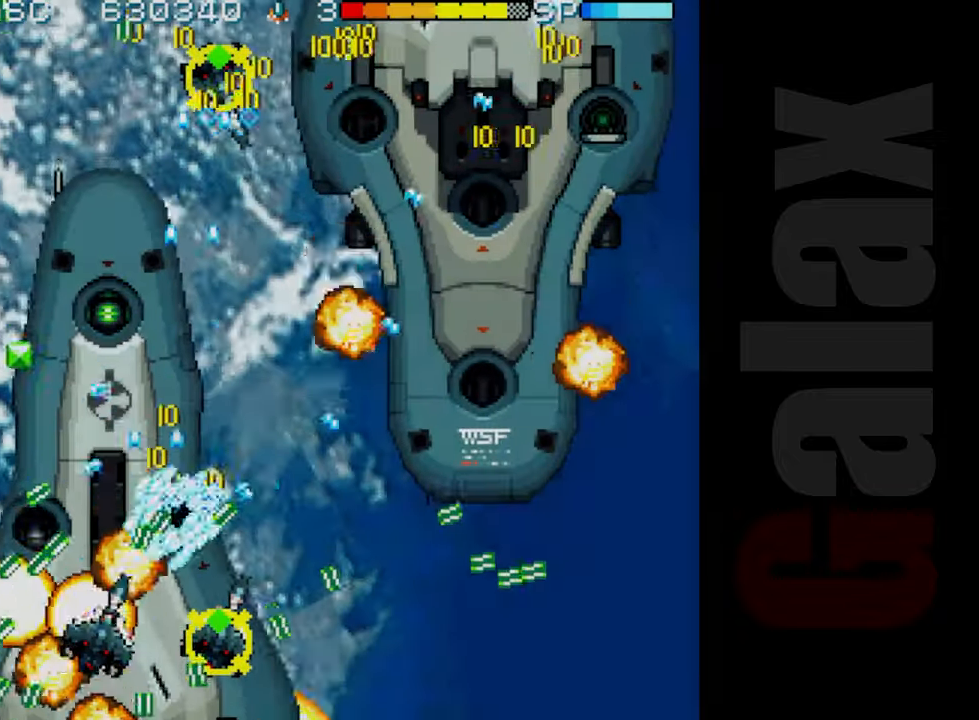
{"buttons": ["B"], "left_stick": "right", "events": [[17, "left_stick", "up-left"], [417, "left_stick", "right"]]}
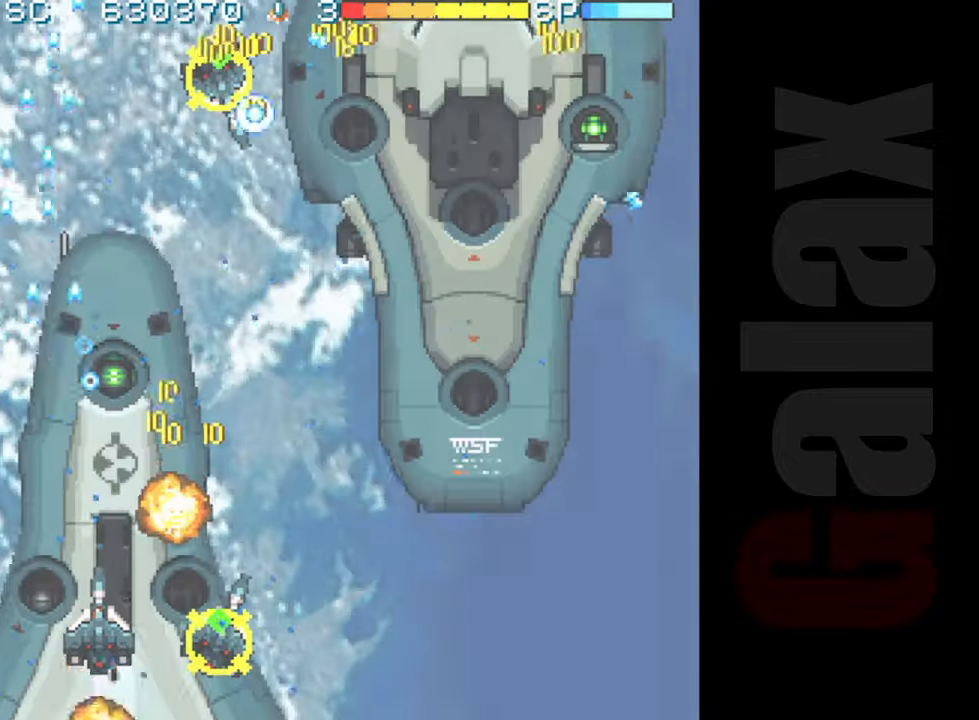
{"buttons": ["R2"], "left_stick": "down-right", "events": [[83, "R2", "down"], [117, "B", "up"], [367, "left_stick", "down-right"]]}
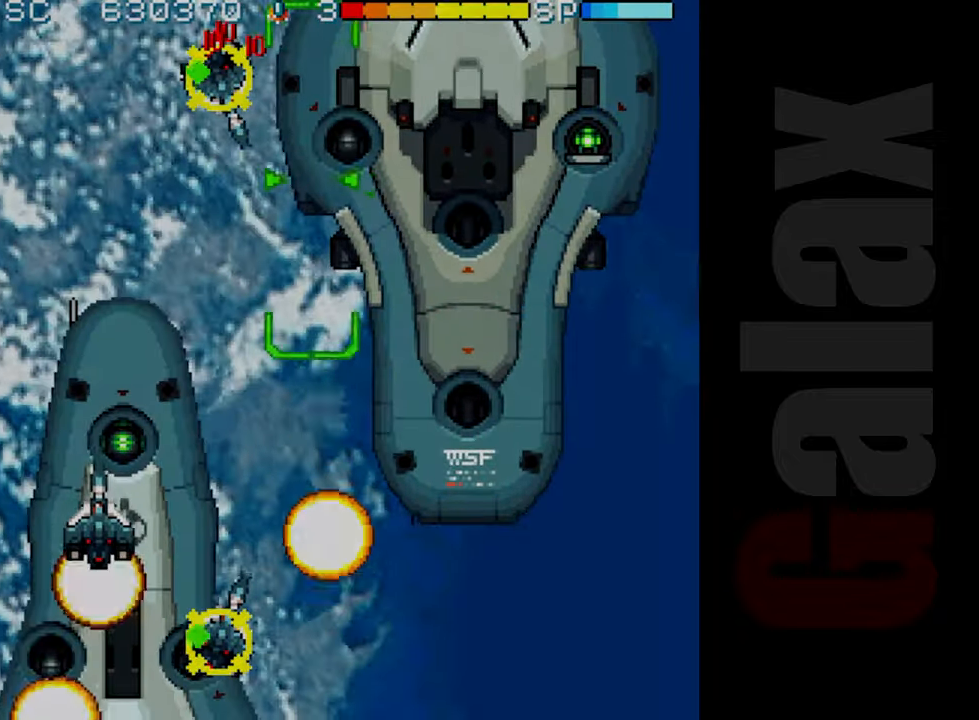
{"buttons": ["R2"], "left_stick": "down-right", "events": []}
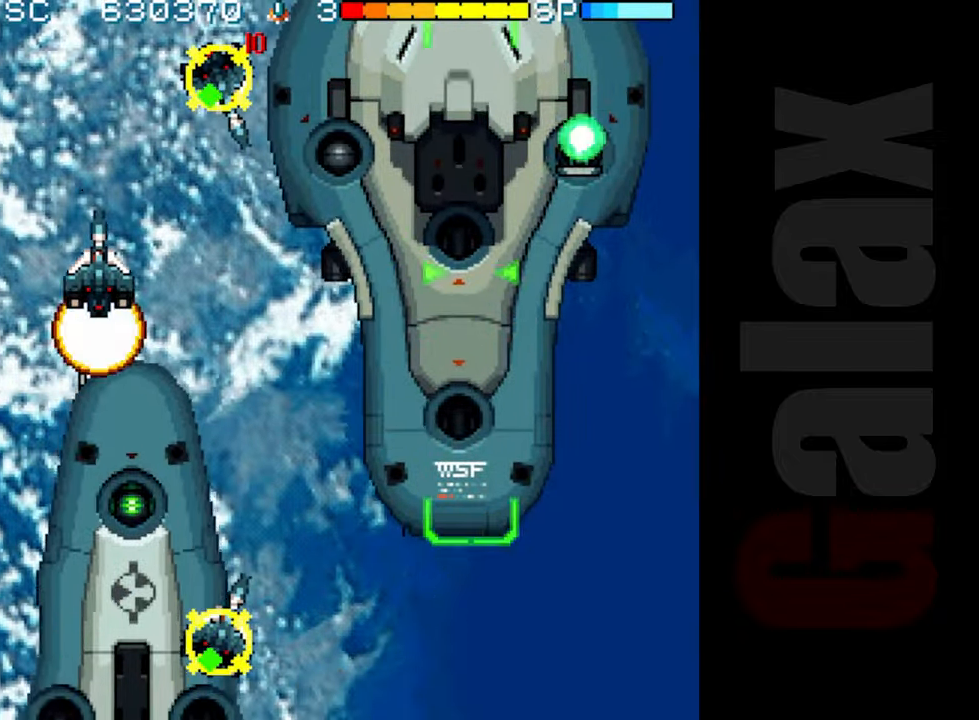
{"buttons": ["R2"], "left_stick": "center", "events": [[33, "left_stick", "down-left"], [117, "left_stick", "center"]]}
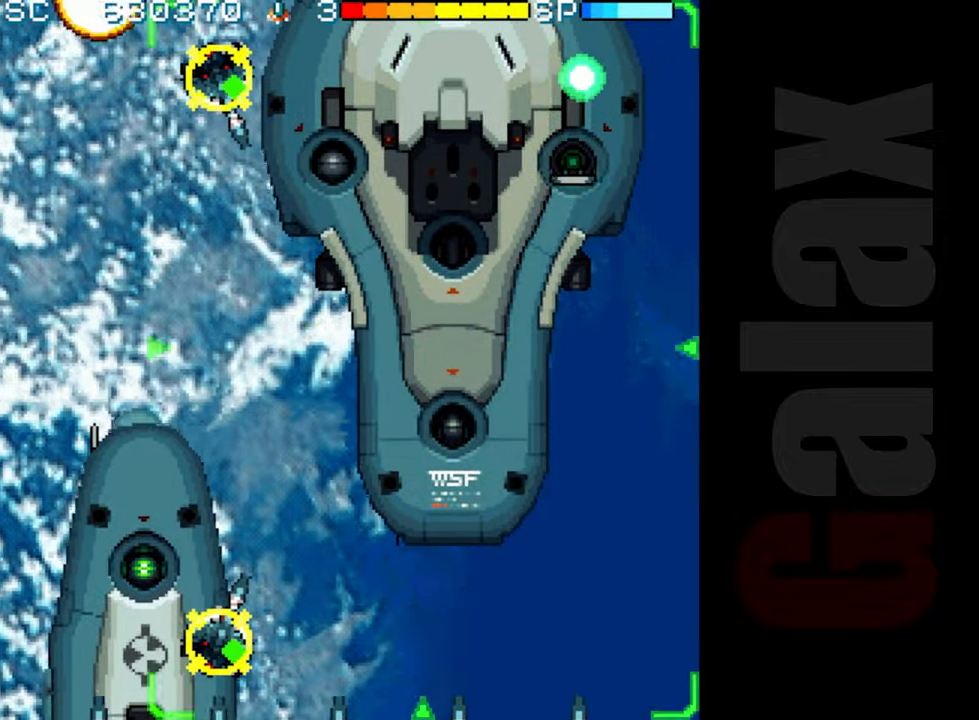
{"buttons": ["B"], "left_stick": "up", "events": [[33, "R2", "up"], [133, "B", "down"], [167, "R2", "down"], [167, "X", "down"], [233, "R2", "up"], [233, "X", "up"], [267, "left_stick", "up"]]}
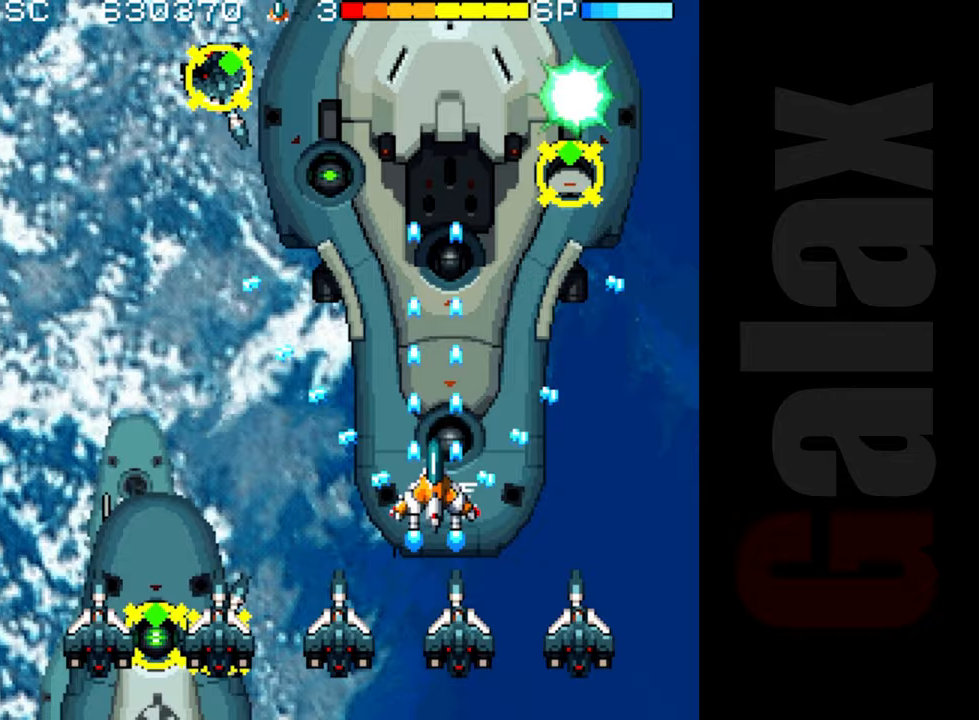
{"buttons": ["B"], "left_stick": "up-left", "events": [[33, "left_stick", "up-right"], [467, "left_stick", "up-left"]]}
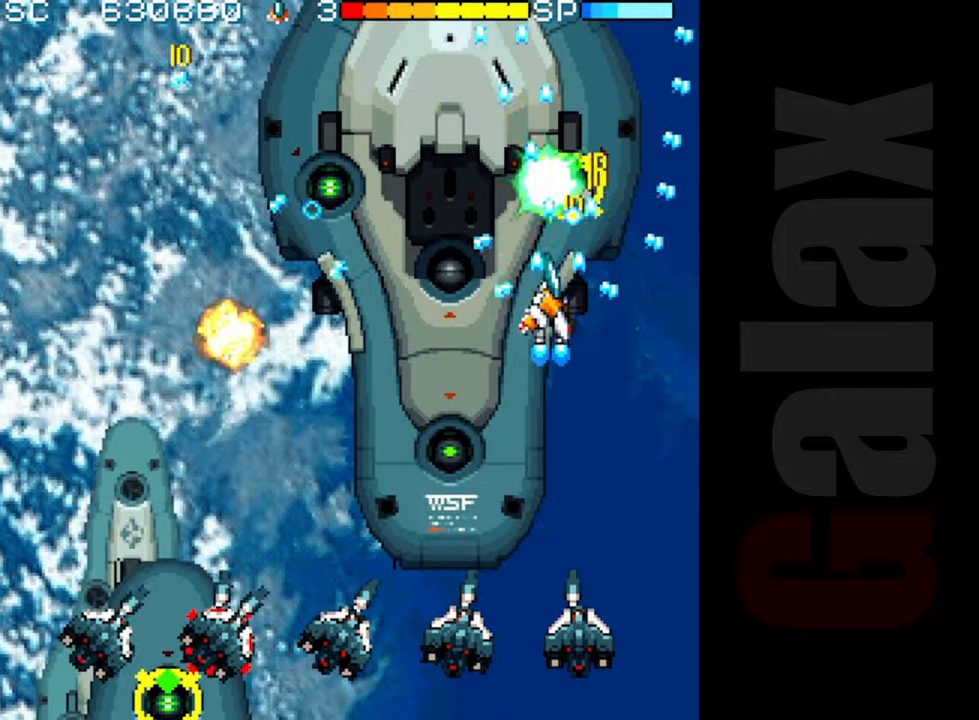
{"buttons": ["B"], "left_stick": "up-left", "events": [[67, "left_stick", "center"], [117, "left_stick", "down"], [167, "left_stick", "down-left"], [383, "left_stick", "up-left"]]}
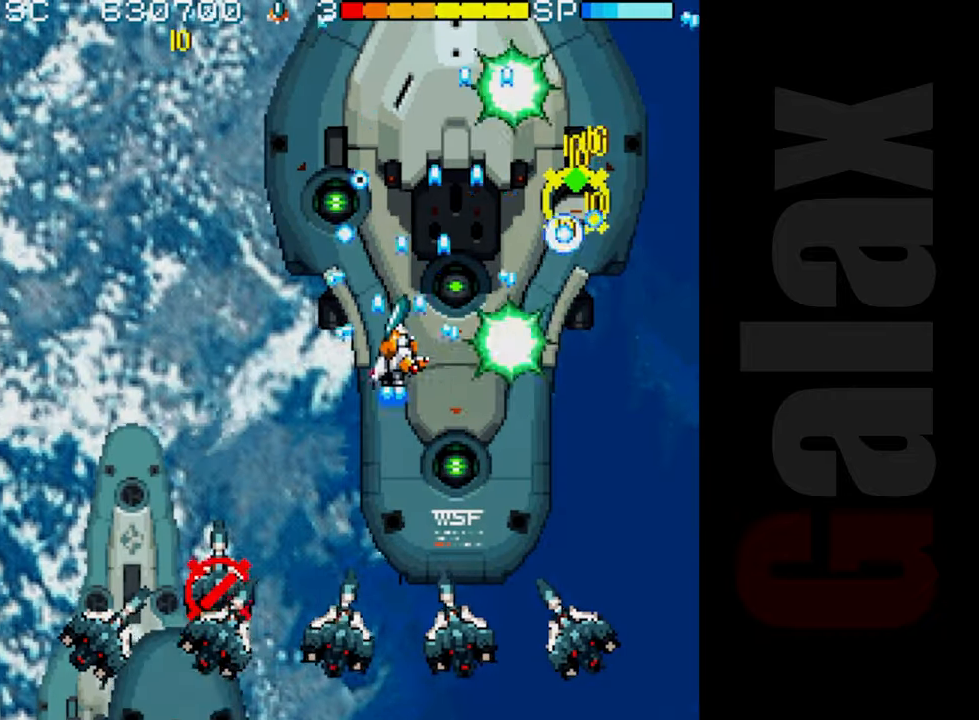
{"buttons": ["B"], "left_stick": "center", "events": [[133, "left_stick", "center"], [283, "left_stick", "up-left"], [367, "left_stick", "center"]]}
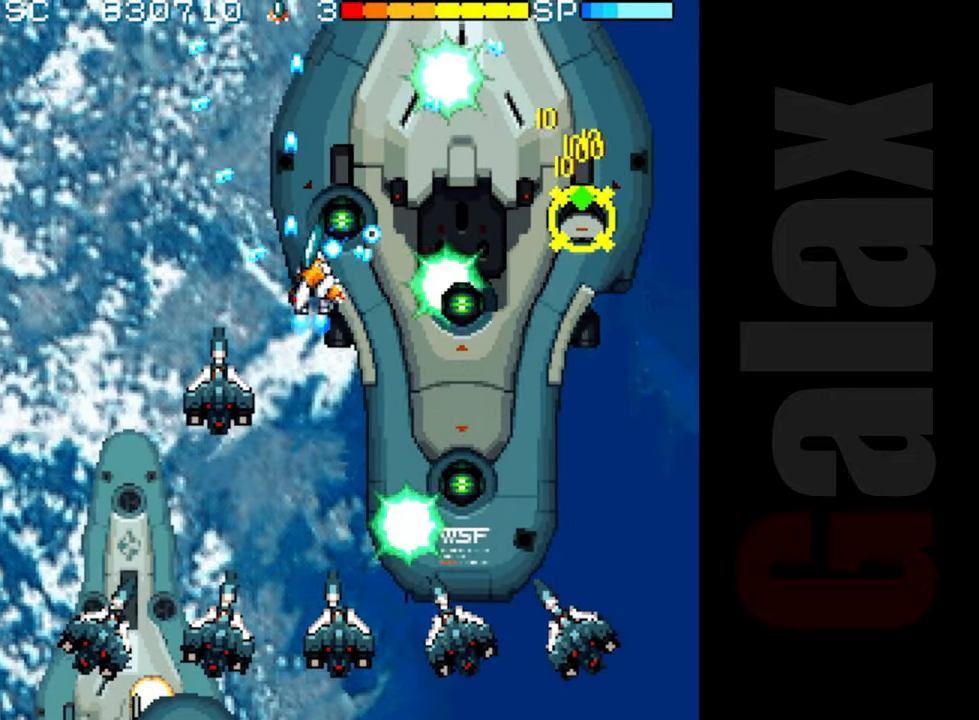
{"buttons": ["B"], "left_stick": "right", "events": [[50, "left_stick", "right"], [383, "left_stick", "up"], [433, "left_stick", "right"]]}
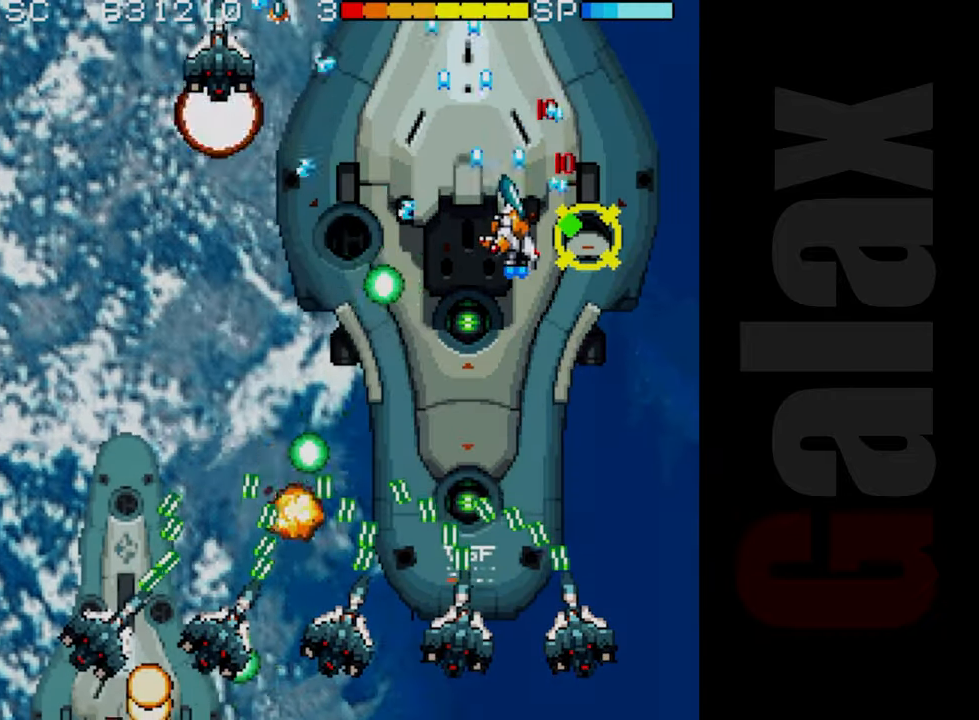
{"buttons": ["B"], "left_stick": "down-right", "events": [[17, "left_stick", "center"], [417, "left_stick", "down-right"]]}
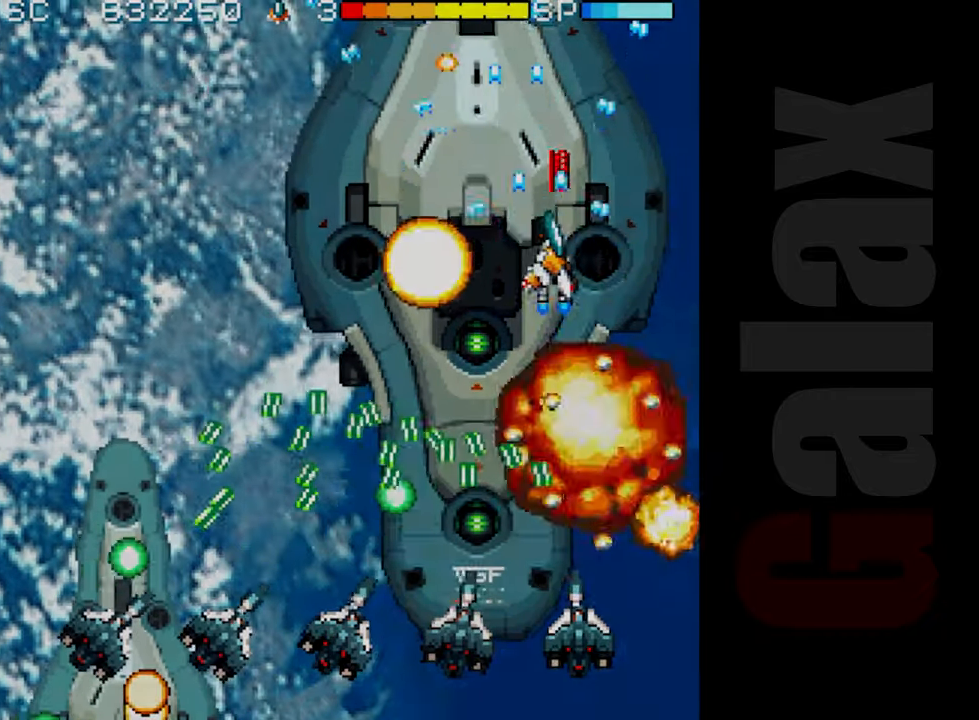
{"buttons": ["B"], "left_stick": "down", "events": [[183, "left_stick", "left"], [317, "left_stick", "center"], [367, "left_stick", "down"]]}
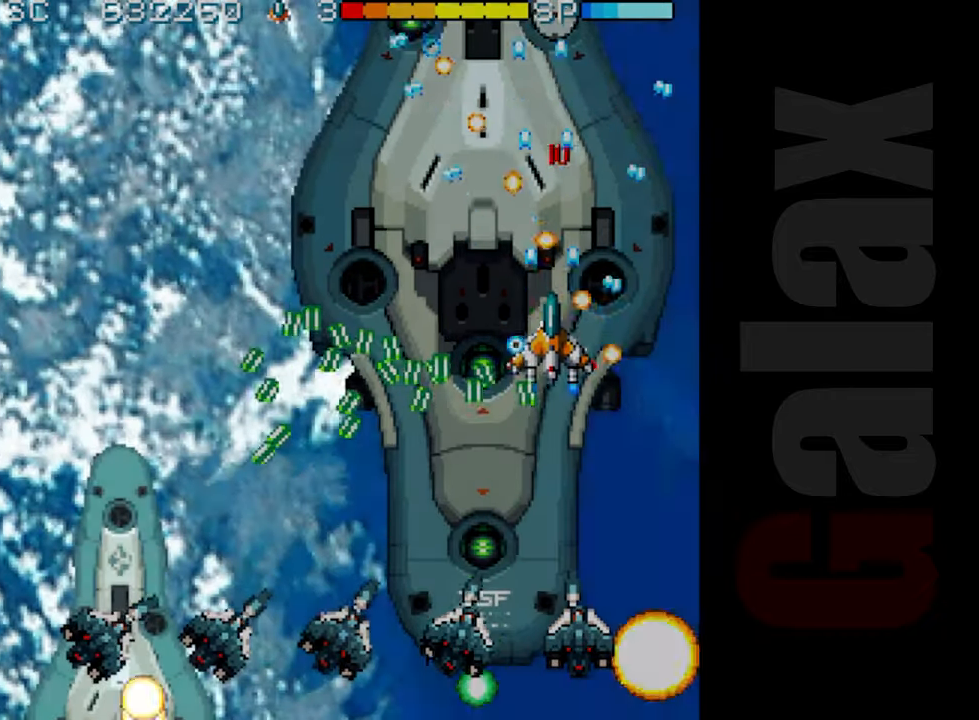
{"buttons": ["R2"], "left_stick": "down-left", "events": [[167, "left_stick", "down-right"], [250, "R2", "down"], [283, "B", "up"], [350, "left_stick", "down-left"]]}
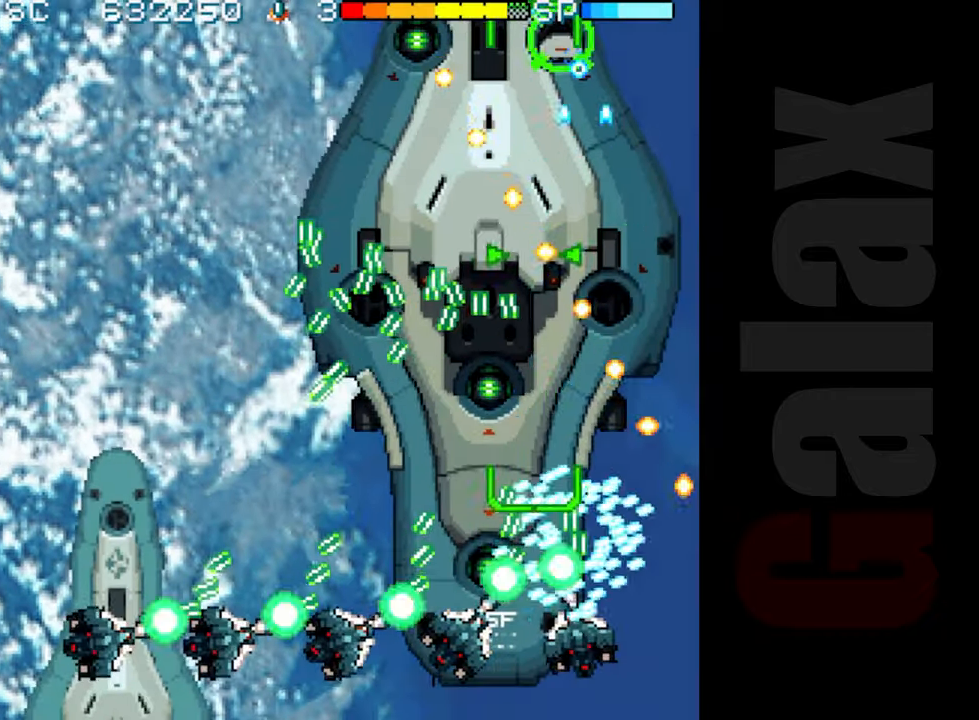
{"buttons": ["R2"], "left_stick": "left", "events": [[83, "left_stick", "down"], [300, "left_stick", "down-left"], [500, "left_stick", "left"]]}
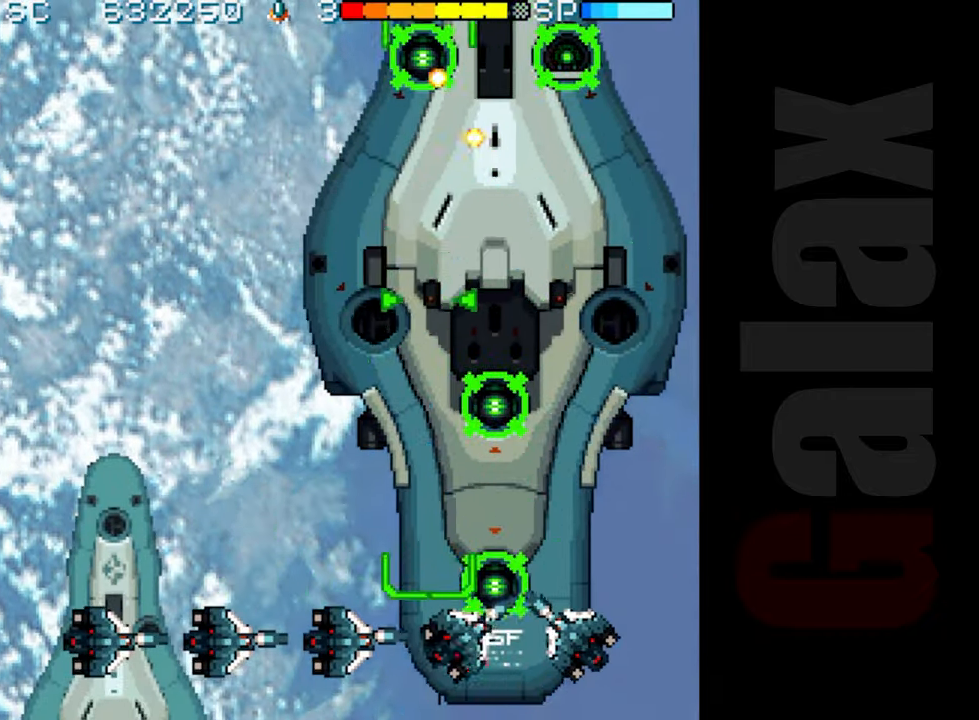
{"buttons": ["R2"], "left_stick": "up-left", "events": [[483, "left_stick", "up-left"]]}
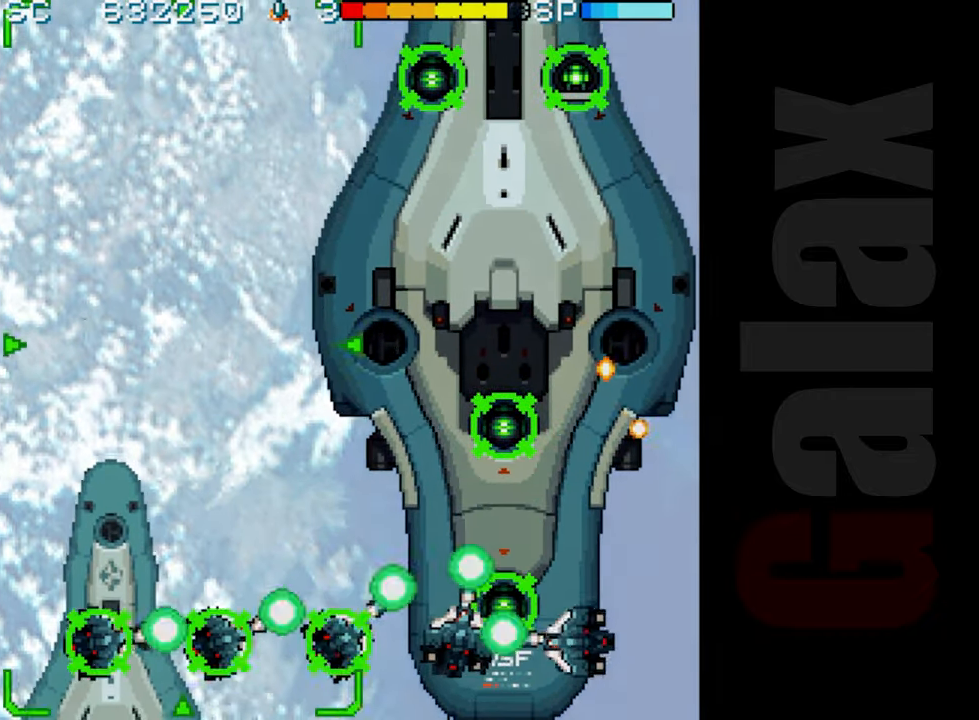
{"buttons": ["R2"], "left_stick": "center", "events": [[100, "left_stick", "up"], [500, "left_stick", "center"]]}
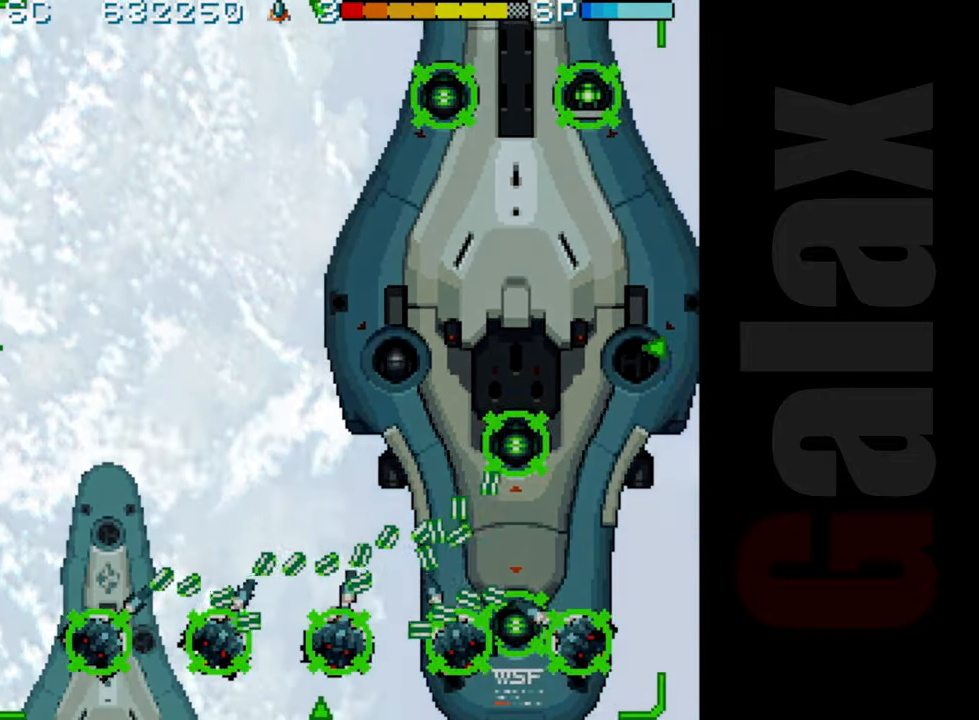
{"buttons": [], "left_stick": "left", "events": [[100, "R2", "up"], [167, "left_stick", "up"], [267, "B", "down"], [267, "left_stick", "down"], [283, "X", "down"], [300, "R2", "down"], [350, "X", "up"], [367, "R2", "up"], [367, "left_stick", "center"], [400, "B", "up"], [500, "left_stick", "left"]]}
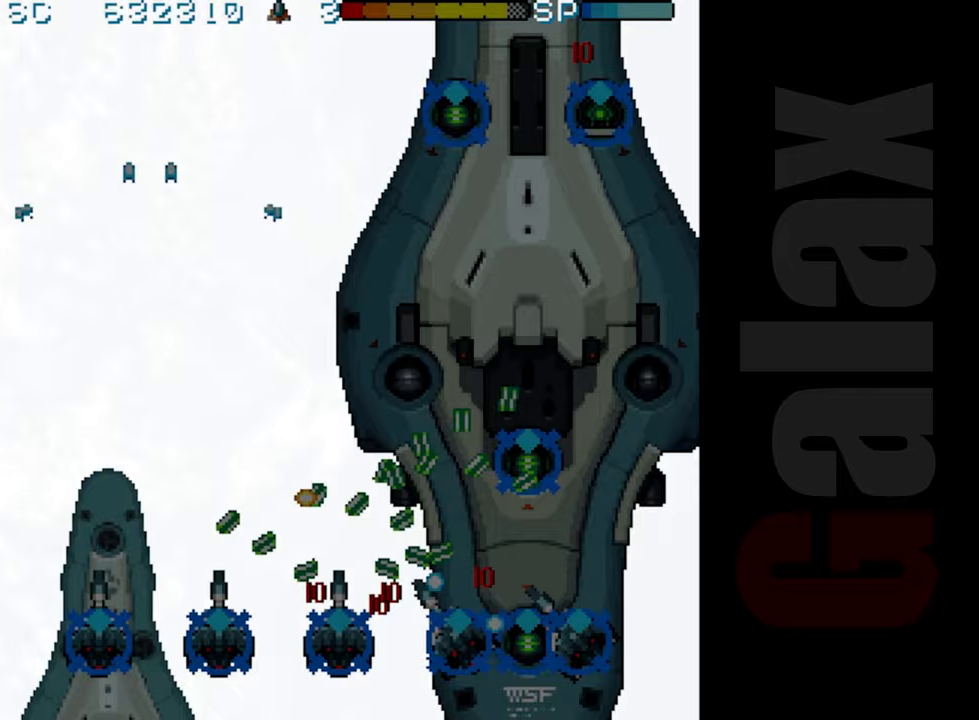
{"buttons": ["R2"], "left_stick": "up-right", "events": [[17, "left_stick", "up-left"], [67, "R2", "down"], [250, "left_stick", "up-right"]]}
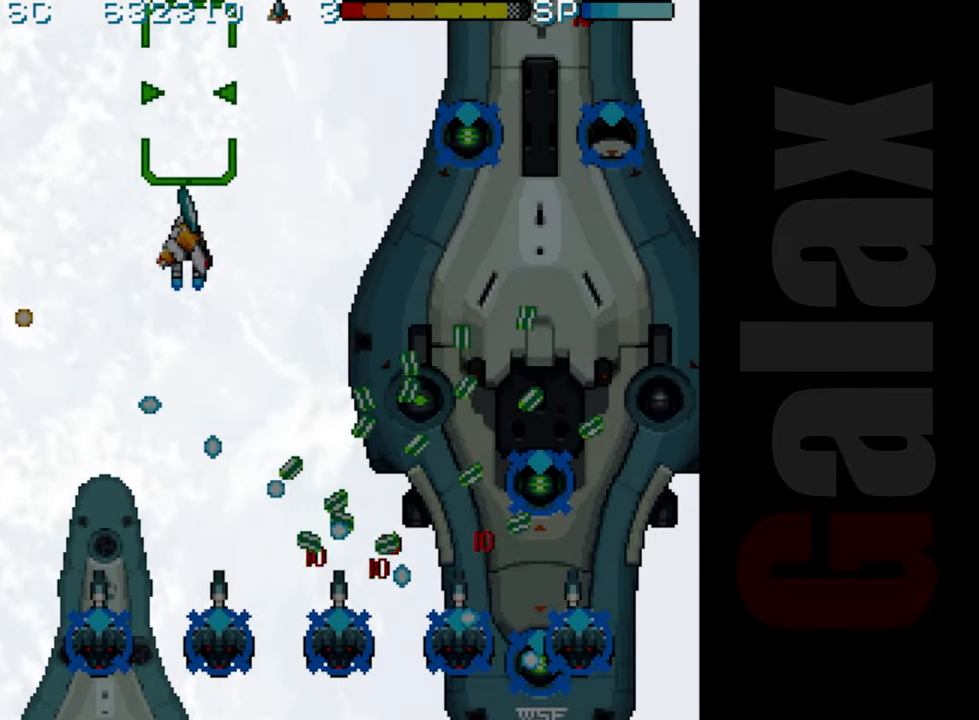
{"buttons": ["R2"], "left_stick": "center", "events": [[17, "left_stick", "right"], [133, "left_stick", "down-right"], [300, "left_stick", "center"]]}
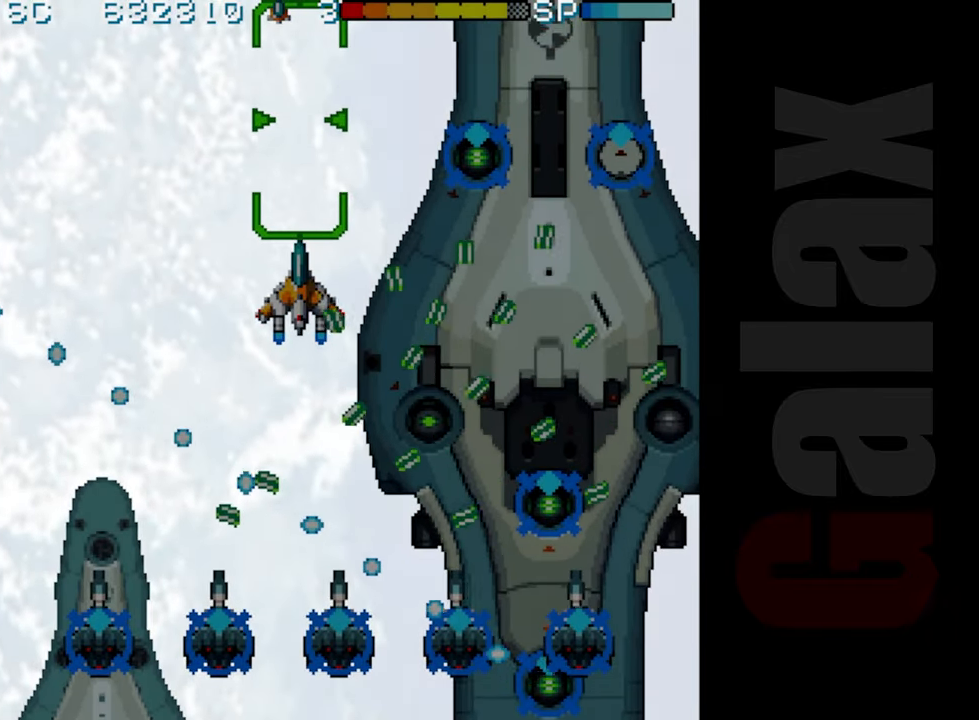
{"buttons": ["R2"], "left_stick": "center", "events": [[250, "left_stick", "left"], [350, "left_stick", "center"]]}